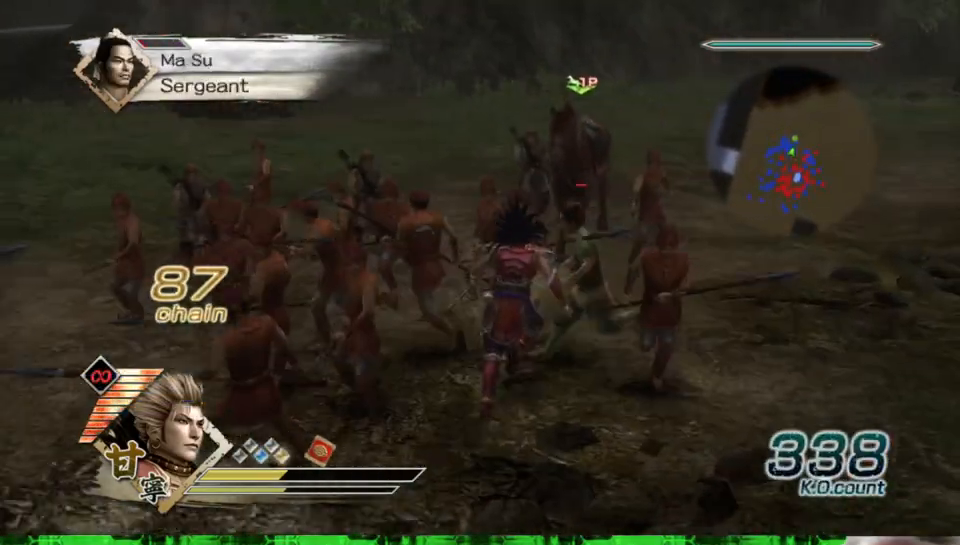
Gameplay with a controller (Xbox layout); each line is a JSON object with the inputs held at the frame after it. "events" lists button and stick changes between this image and that frame as [ms after this image, input, new state], when the widget could be followed in between. Not read: L3 R3.
{"buttons": ["A"], "left_stick": "center", "right_stick": "center", "events": [[317, "left_stick", "center"], [433, "A", "down"]]}
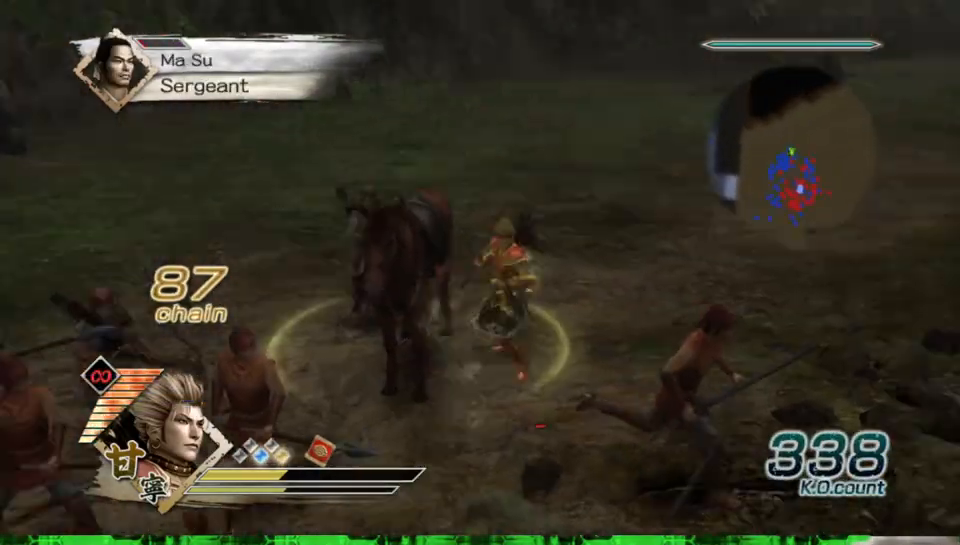
{"buttons": [], "left_stick": "center", "right_stick": "right", "events": [[17, "A", "up"], [350, "right_stick", "right"]]}
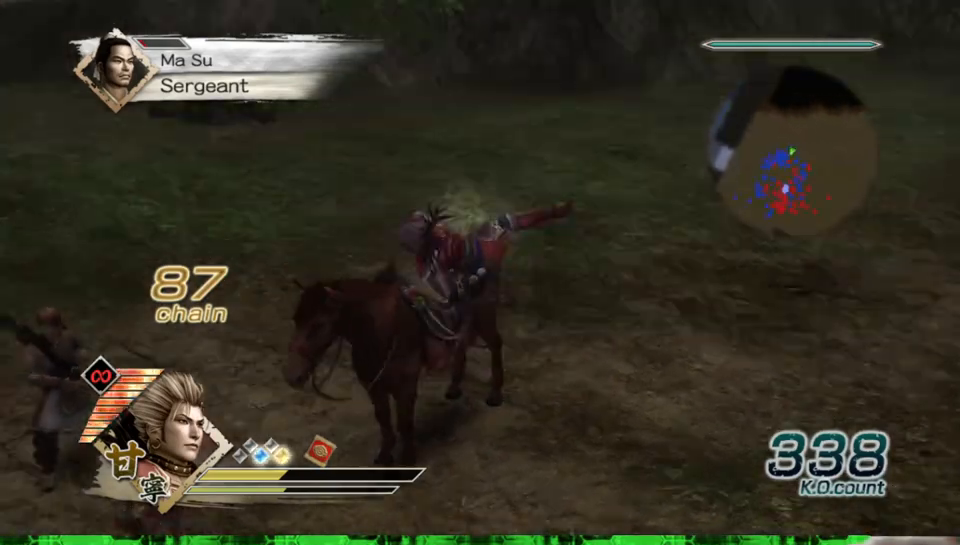
{"buttons": [], "left_stick": "up-left", "right_stick": "center", "events": [[433, "left_stick", "up-left"], [433, "right_stick", "center"]]}
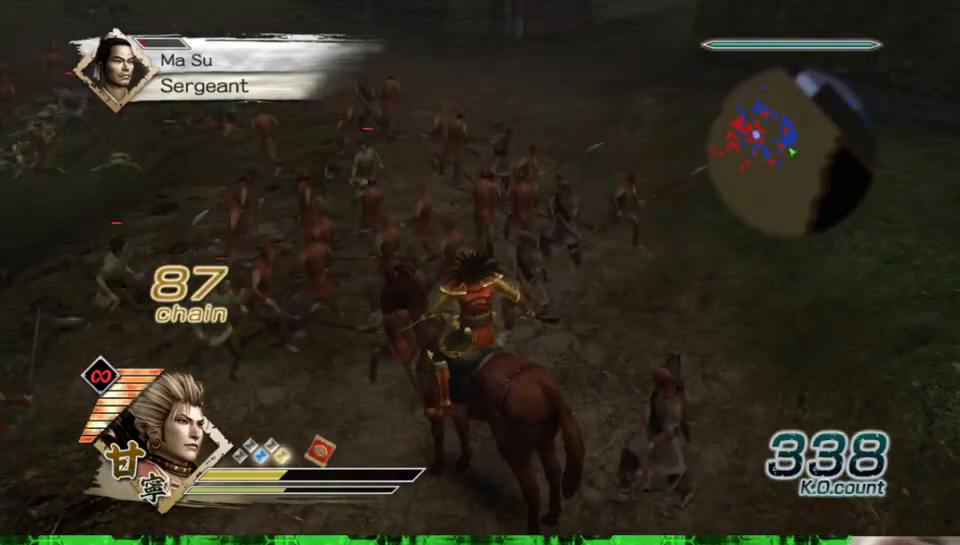
{"buttons": [], "left_stick": "up", "right_stick": "center", "events": [[67, "left_stick", "up"]]}
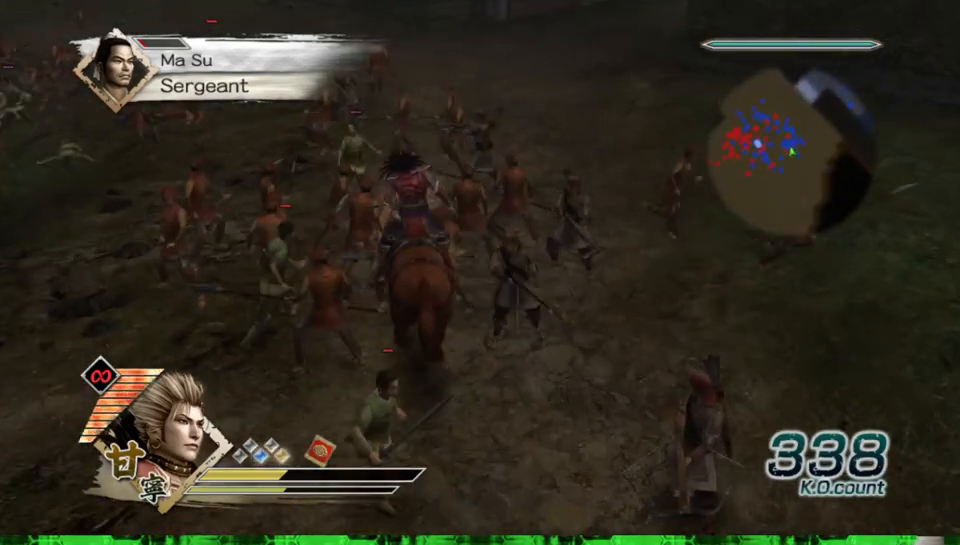
{"buttons": [], "left_stick": "up", "right_stick": "center", "events": [[233, "R2", "down"], [367, "R2", "up"]]}
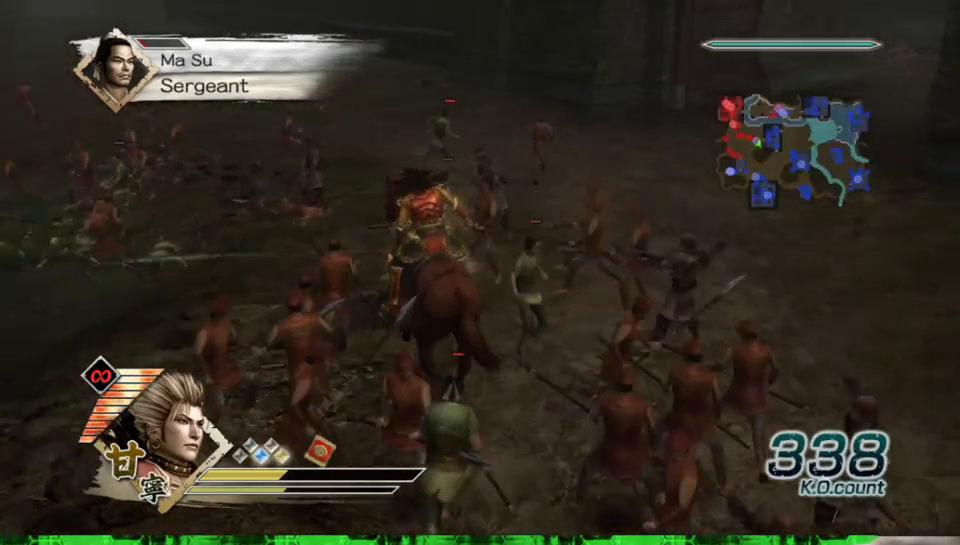
{"buttons": [], "left_stick": "up", "right_stick": "center", "events": []}
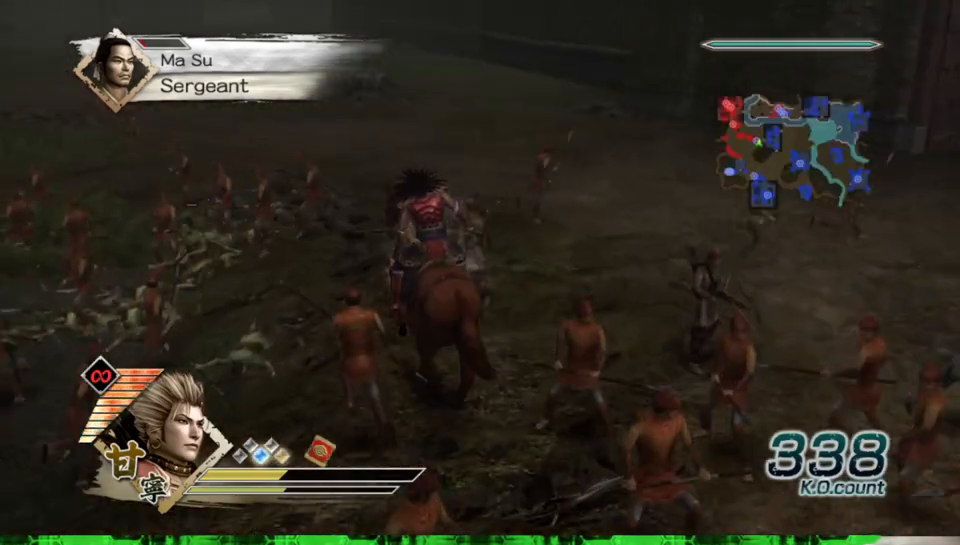
{"buttons": [], "left_stick": "up", "right_stick": "center", "events": [[50, "left_stick", "up-left"], [483, "left_stick", "up"]]}
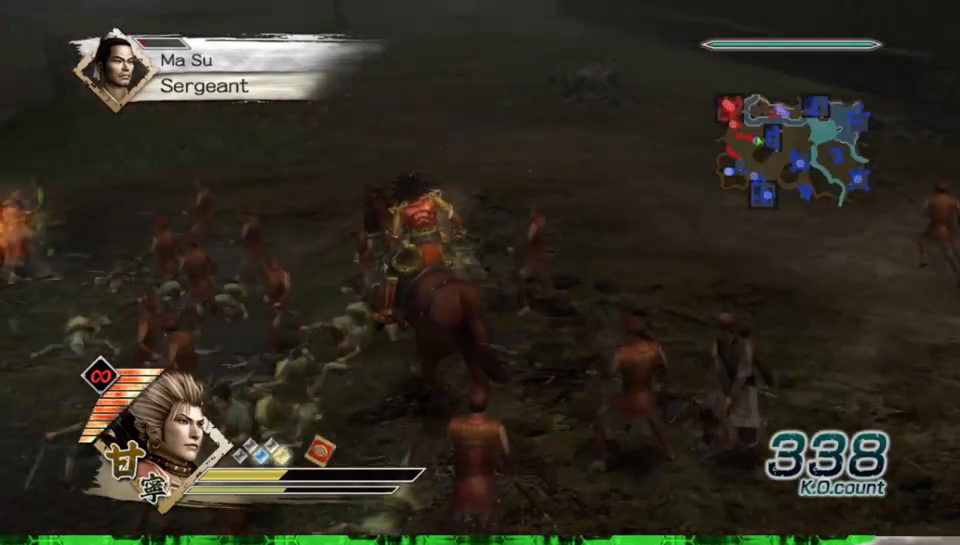
{"buttons": [], "left_stick": "up", "right_stick": "center", "events": [[33, "R2", "down"], [150, "R2", "up"]]}
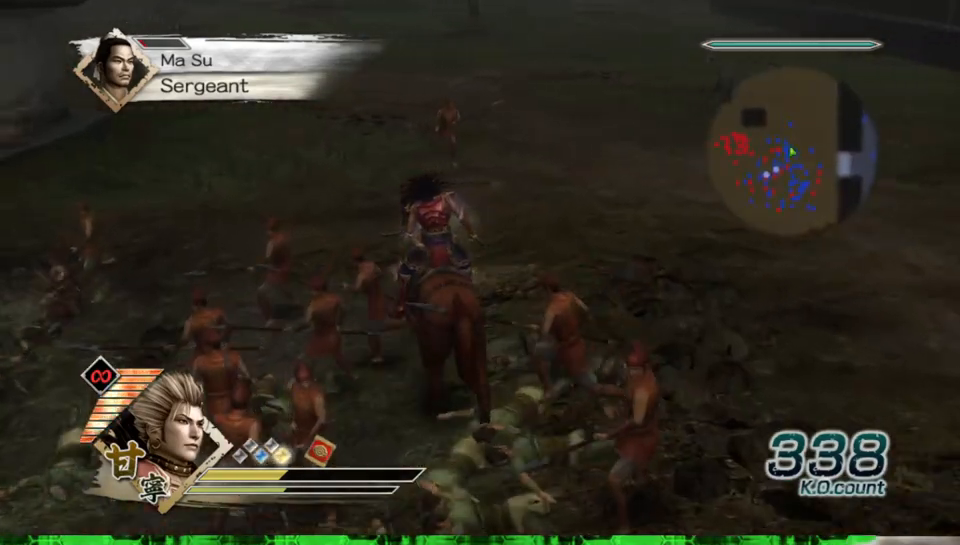
{"buttons": [], "left_stick": "up", "right_stick": "center", "events": [[183, "R2", "down"], [300, "R2", "up"]]}
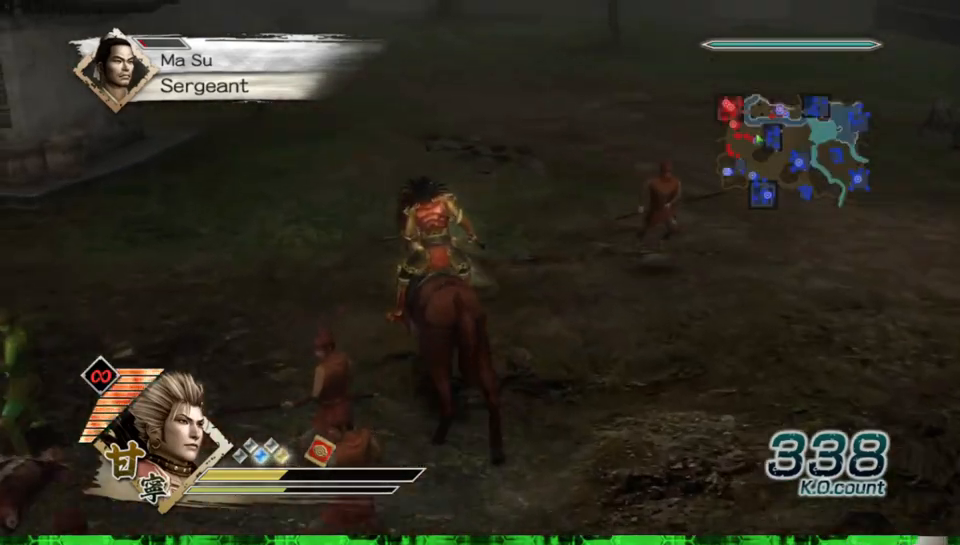
{"buttons": [], "left_stick": "up", "right_stick": "center", "events": []}
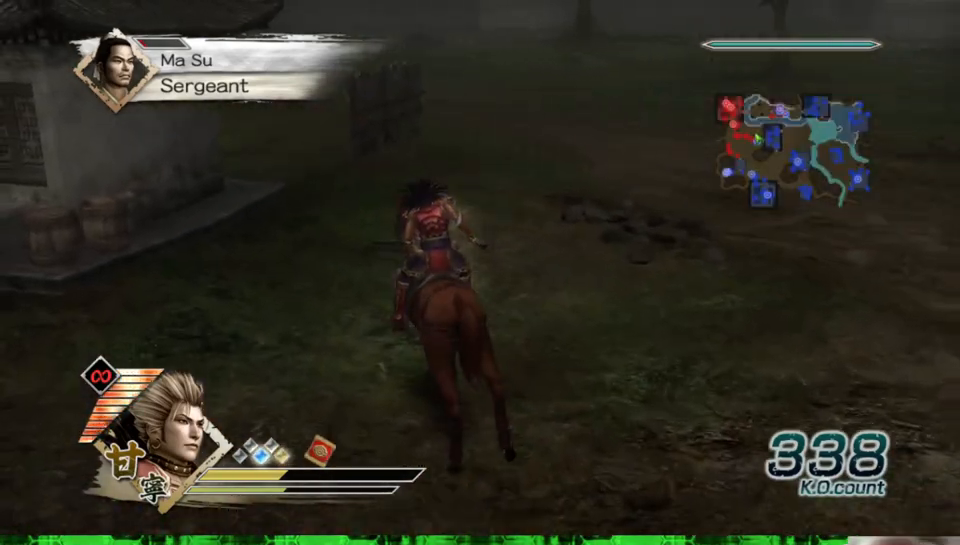
{"buttons": [], "left_stick": "up-left", "right_stick": "center", "events": [[233, "left_stick", "up-left"]]}
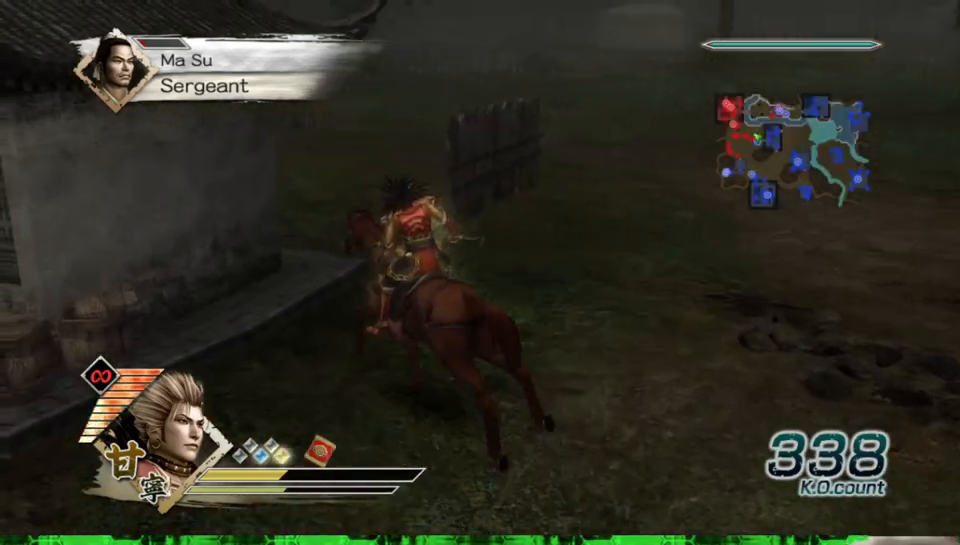
{"buttons": [], "left_stick": "up", "right_stick": "center", "events": [[17, "left_stick", "up"]]}
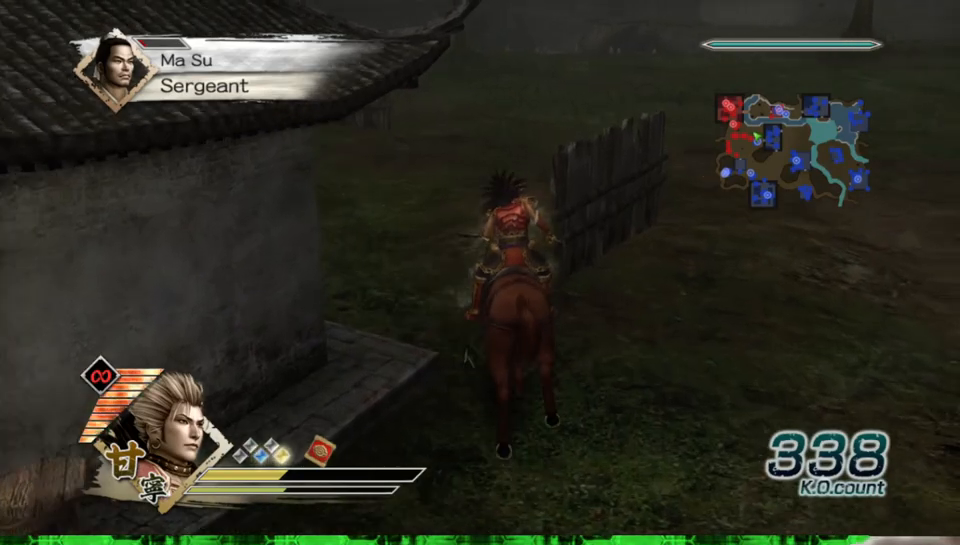
{"buttons": [], "left_stick": "up-left", "right_stick": "center", "events": [[417, "left_stick", "up-left"]]}
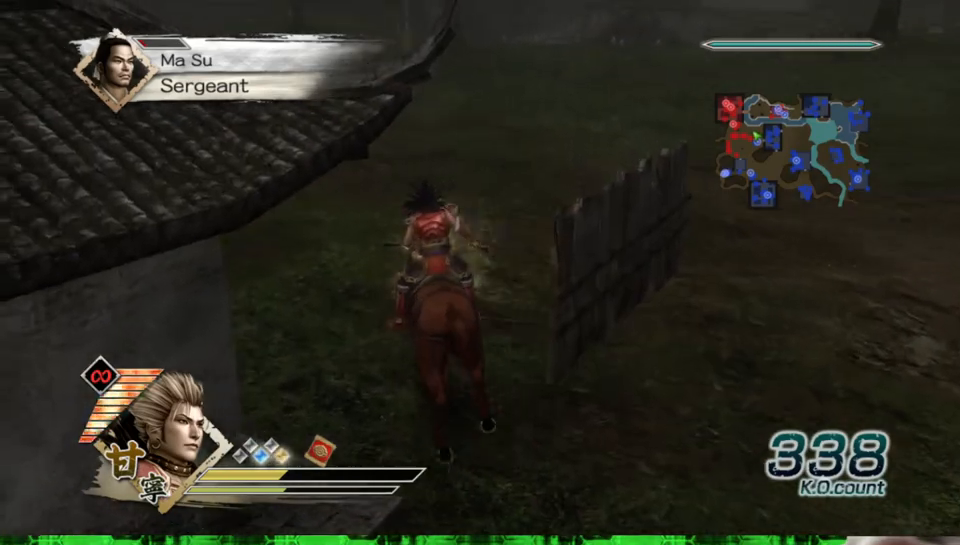
{"buttons": [], "left_stick": "up", "right_stick": "center", "events": [[133, "left_stick", "up"]]}
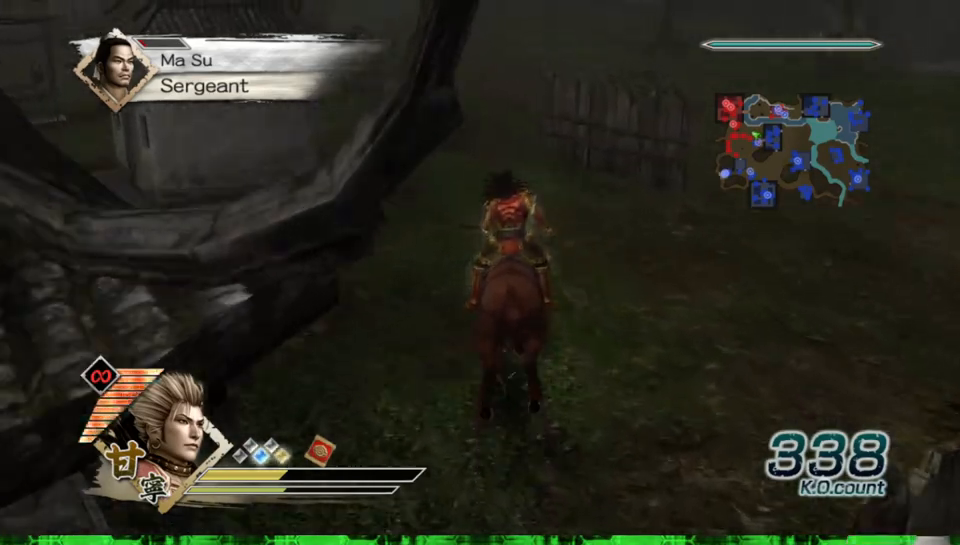
{"buttons": [], "left_stick": "up", "right_stick": "center", "events": []}
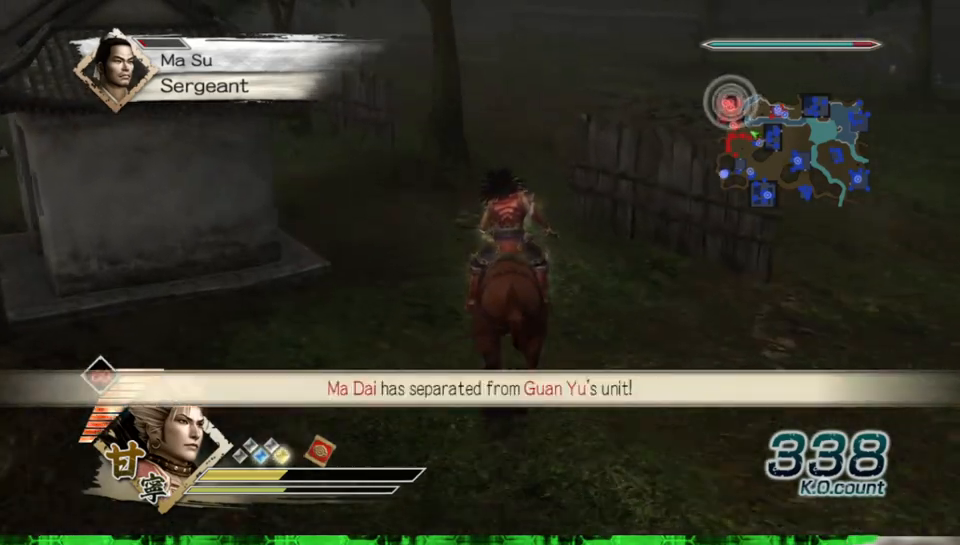
{"buttons": [], "left_stick": "up", "right_stick": "center", "events": []}
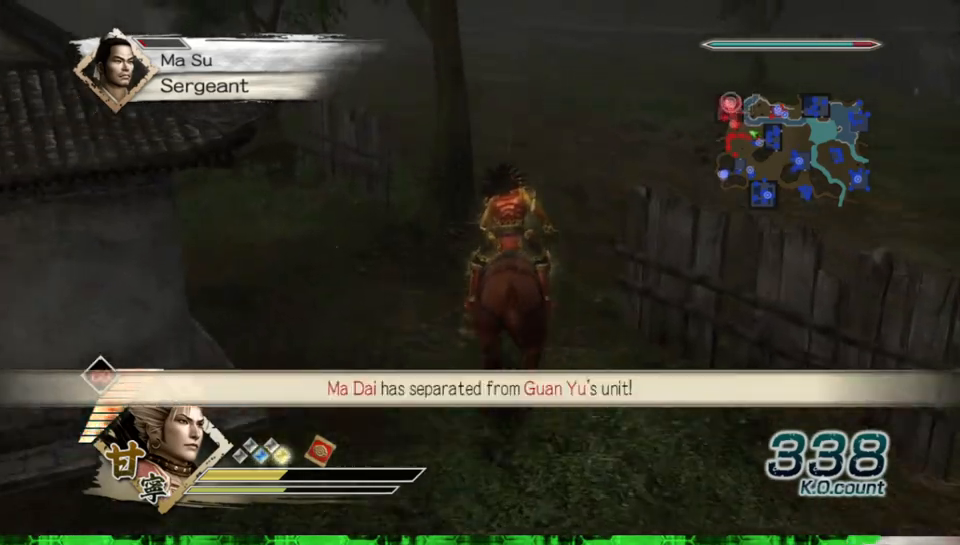
{"buttons": [], "left_stick": "up", "right_stick": "center", "events": []}
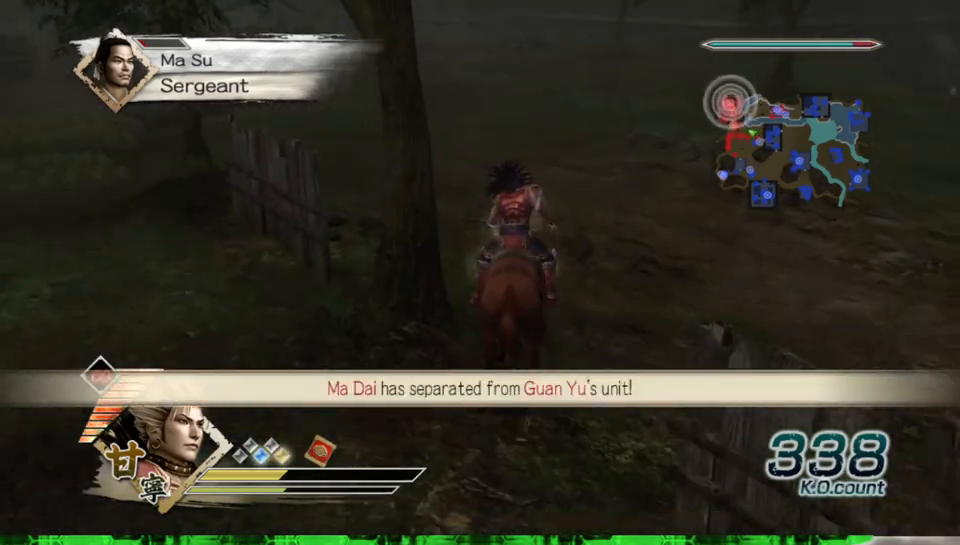
{"buttons": [], "left_stick": "up", "right_stick": "center", "events": []}
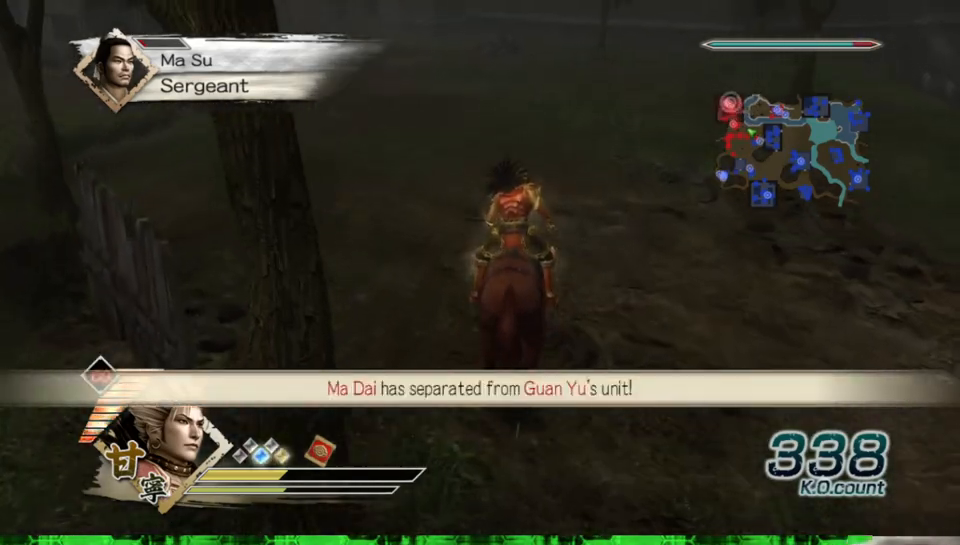
{"buttons": [], "left_stick": "up", "right_stick": "center", "events": [[33, "right_stick", "right"], [150, "right_stick", "center"]]}
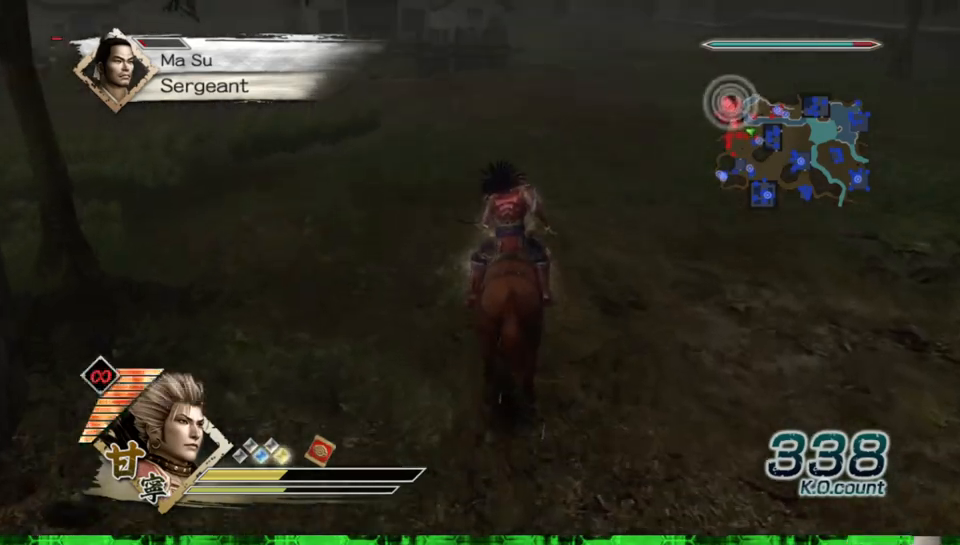
{"buttons": [], "left_stick": "up", "right_stick": "center", "events": []}
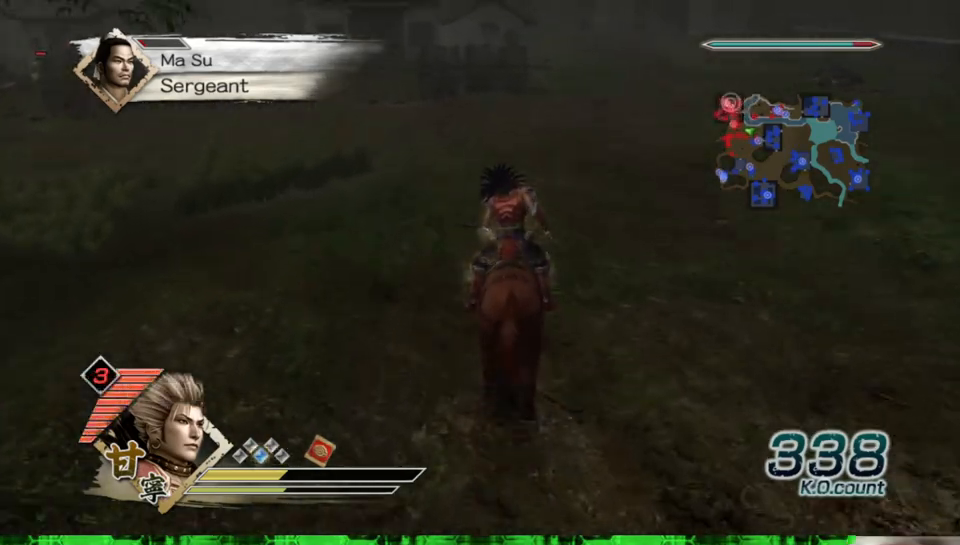
{"buttons": [], "left_stick": "up", "right_stick": "center", "events": []}
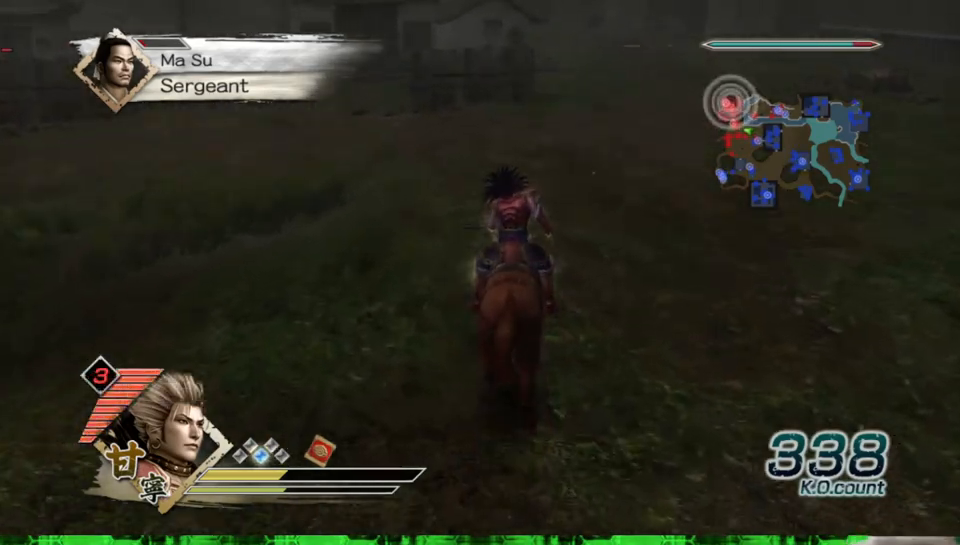
{"buttons": [], "left_stick": "up", "right_stick": "center", "events": []}
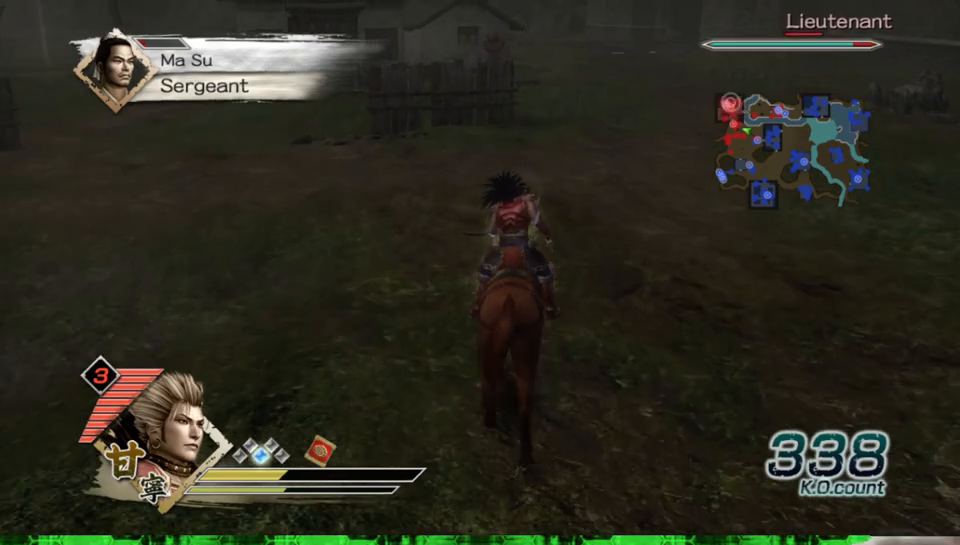
{"buttons": [], "left_stick": "up", "right_stick": "center", "events": [[333, "right_stick", "left"], [450, "right_stick", "center"]]}
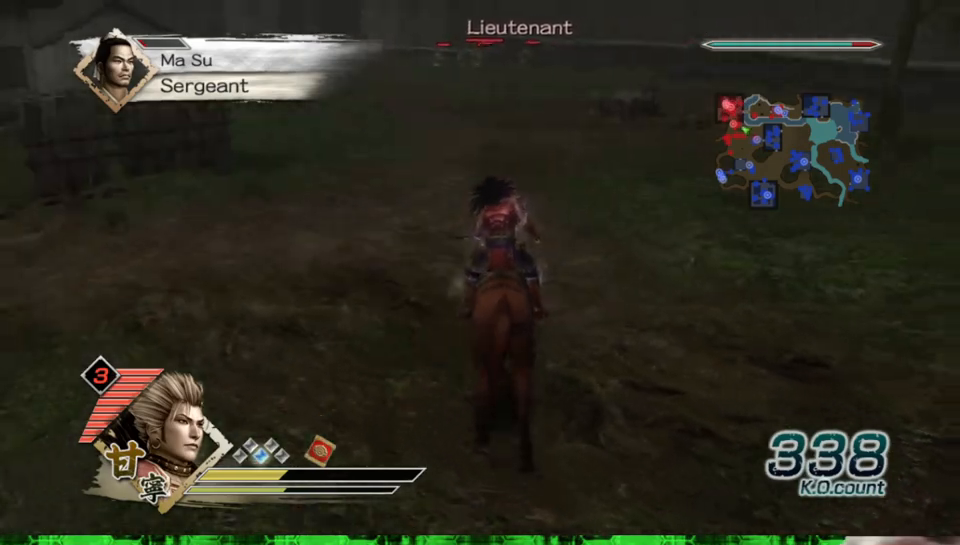
{"buttons": [], "left_stick": "up", "right_stick": "right", "events": [[500, "right_stick", "right"]]}
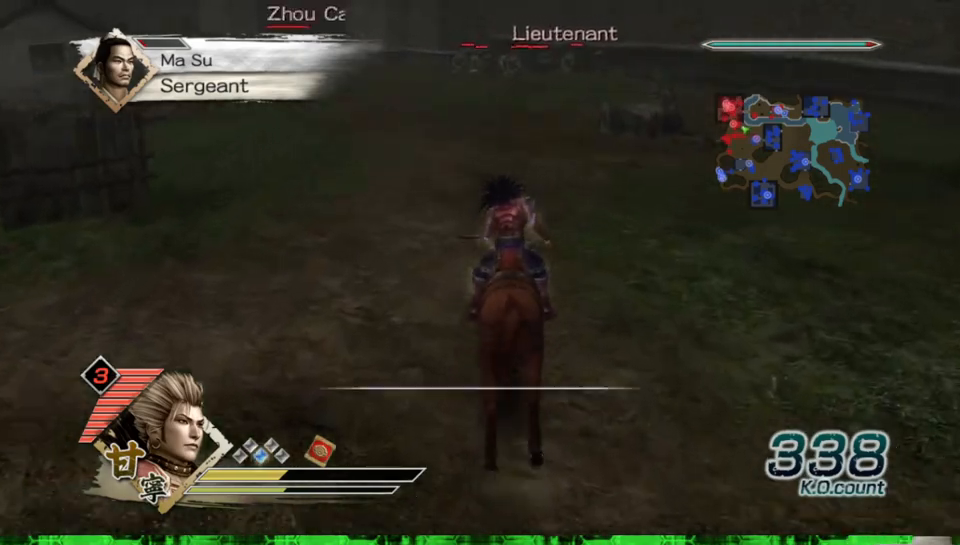
{"buttons": [], "left_stick": "up", "right_stick": "center", "events": [[133, "right_stick", "center"]]}
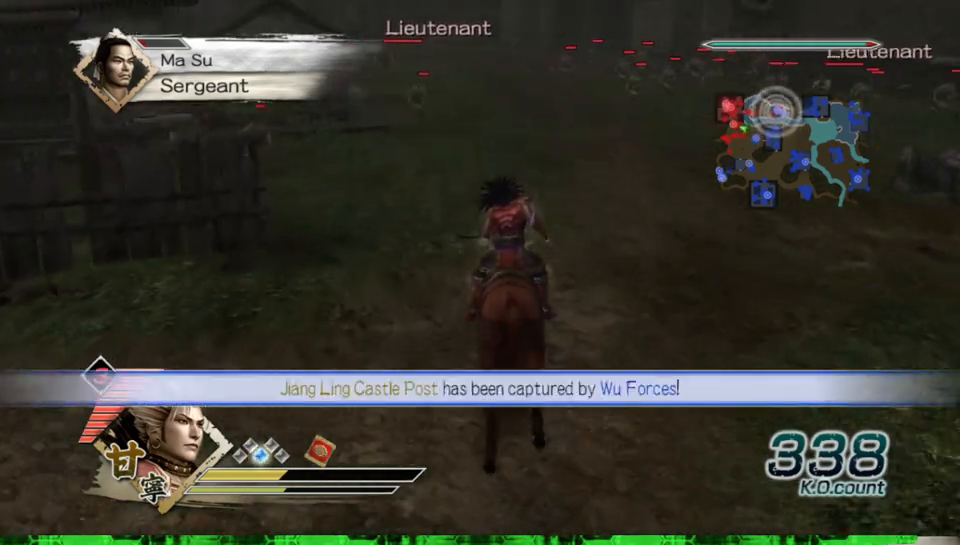
{"buttons": [], "left_stick": "up", "right_stick": "center", "events": []}
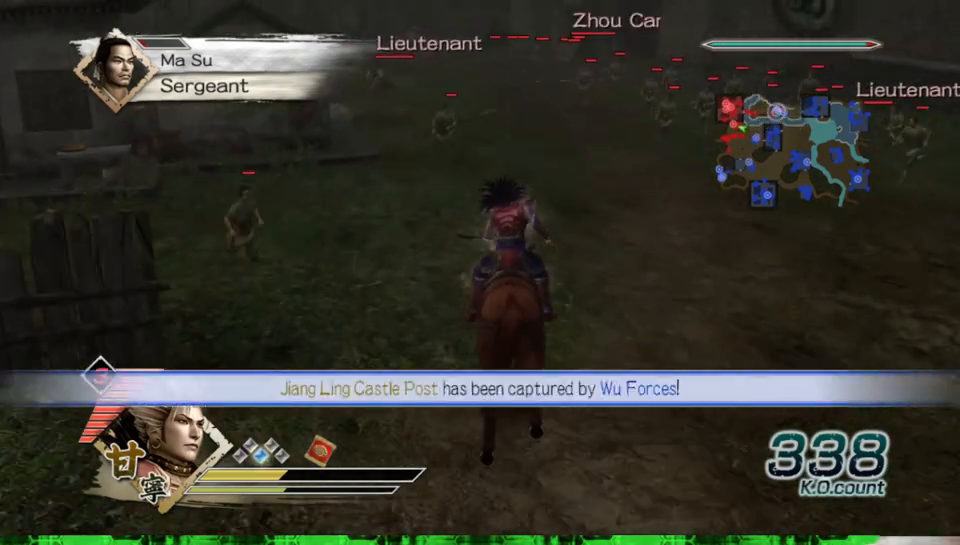
{"buttons": [], "left_stick": "up", "right_stick": "center", "events": []}
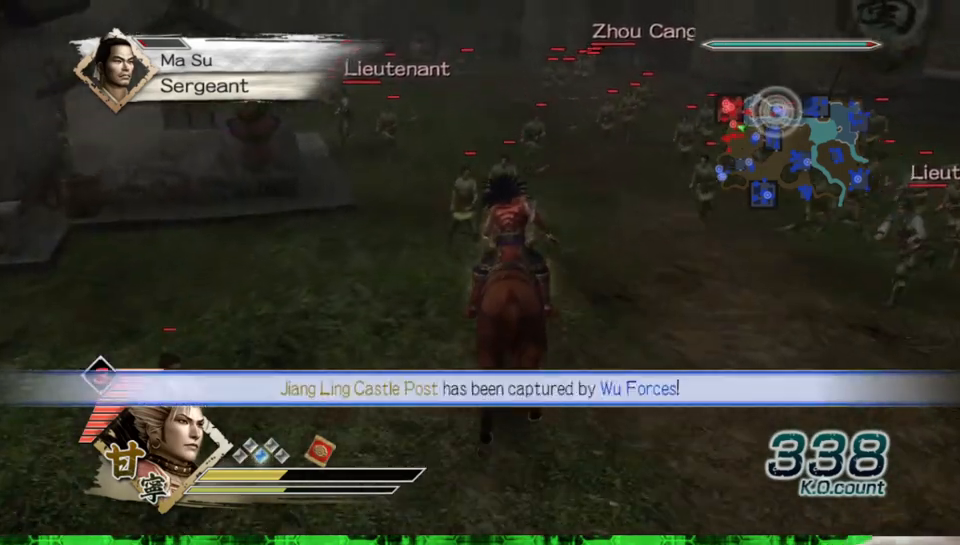
{"buttons": [], "left_stick": "up", "right_stick": "center", "events": []}
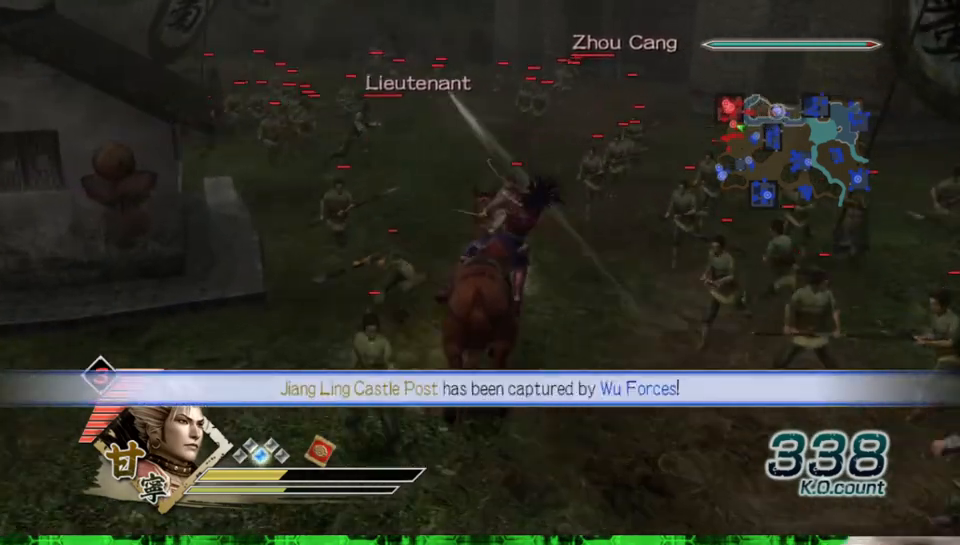
{"buttons": ["X"], "left_stick": "up", "right_stick": "center"}
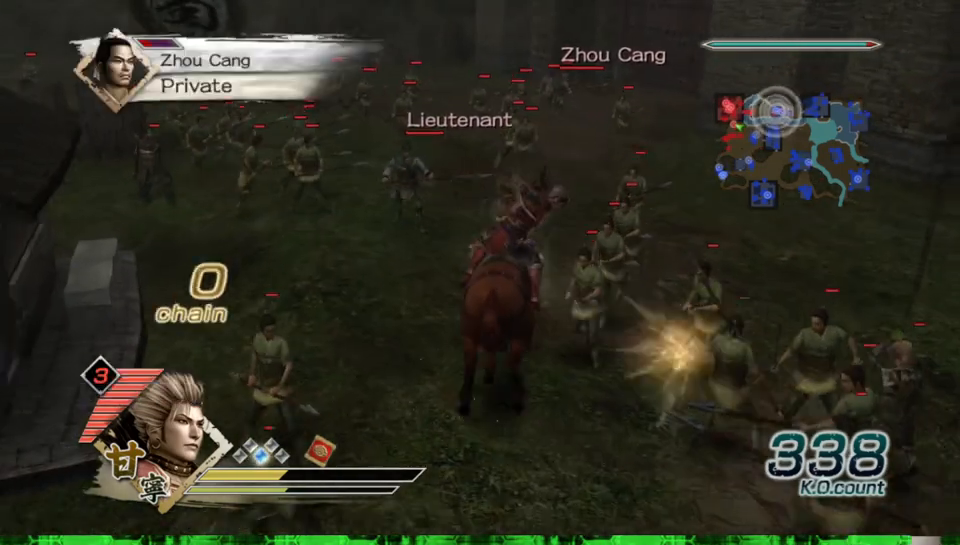
{"buttons": [], "left_stick": "up", "right_stick": "center"}